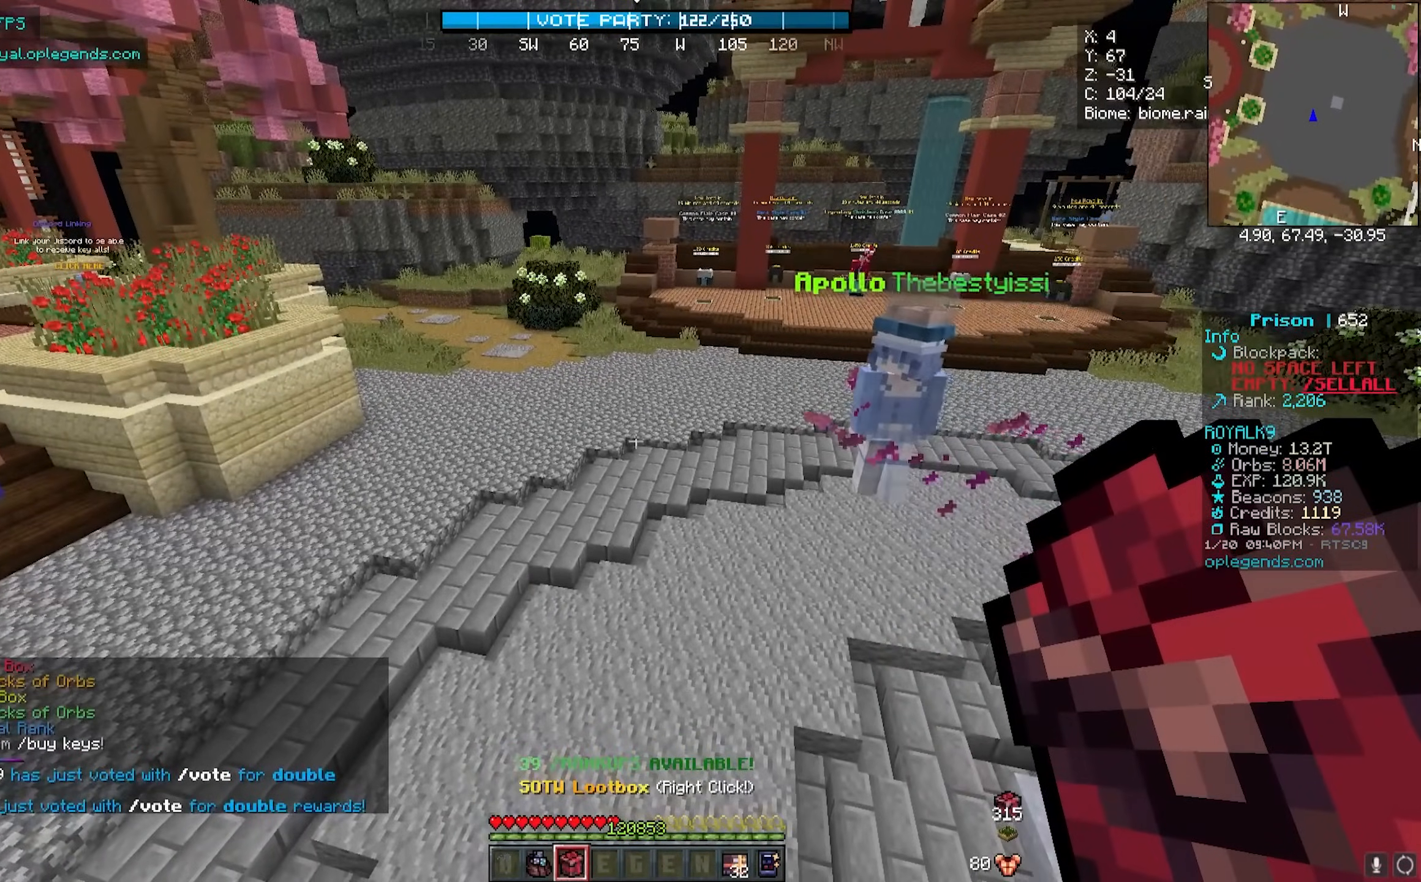
Gameplay with keyboard and mouse; each line is a JSON object with the keys and mouse buttons held at the frame after it. "events" lists presses ("down") and releases ("up") of "a", "d", "s", "w", "mouse_left" and "mouse_right" between this image and that frame as [ms after this image, input, new state], when the widget could be followed in between. "mouse_left", "mouse_right" = the "left", "right" buttons of the "mouse" list. No other keys are recorded. Fast repeated clicks can show as one long hold. Mouse movement is not recorded.
{"keys": [], "mouse": [], "events": [[183, "mouse_right", "down"], [433, "mouse_right", "up"]]}
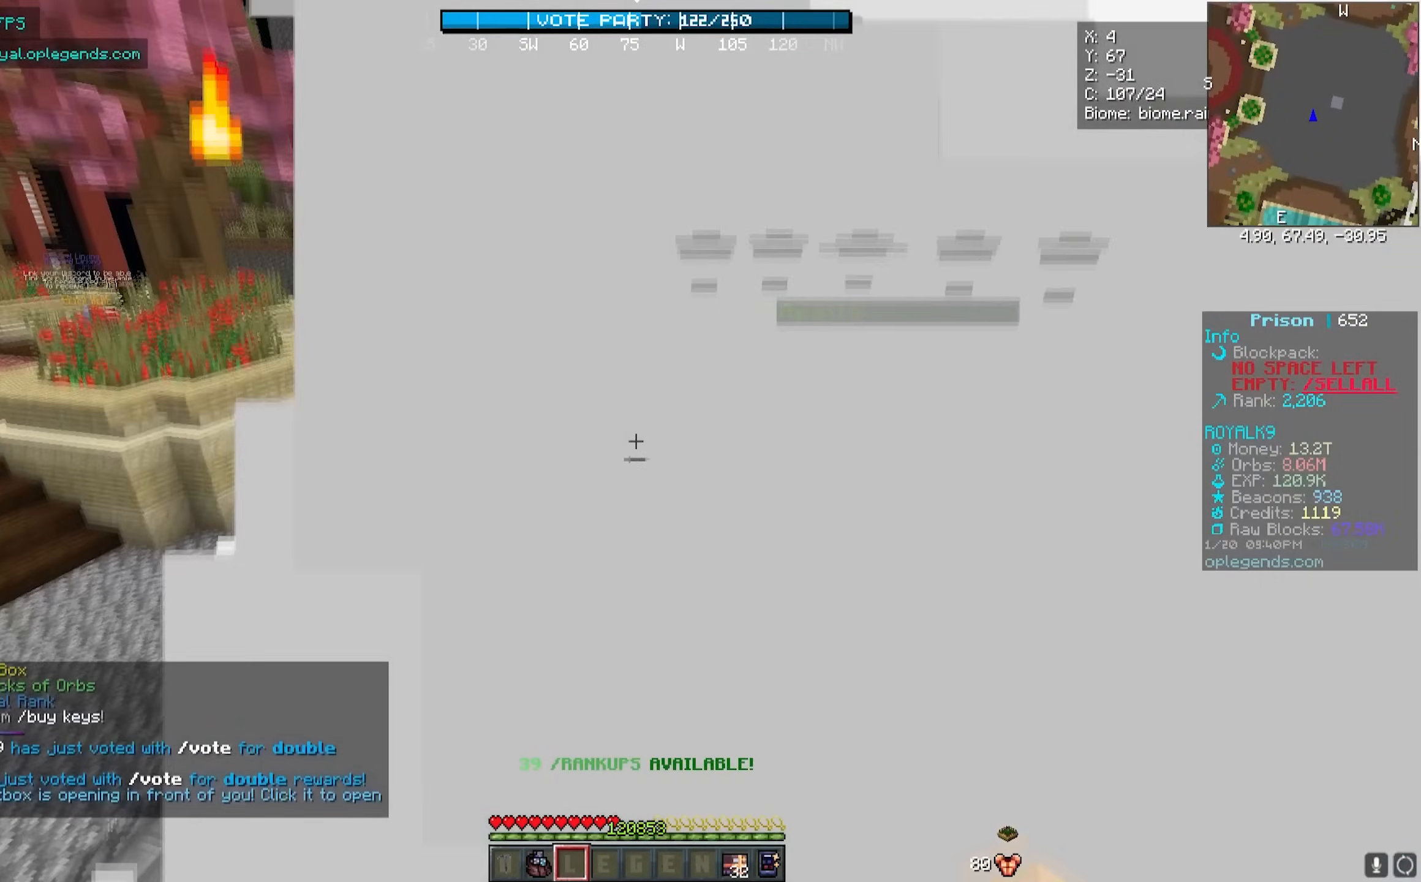
{"keys": [], "mouse": [], "events": []}
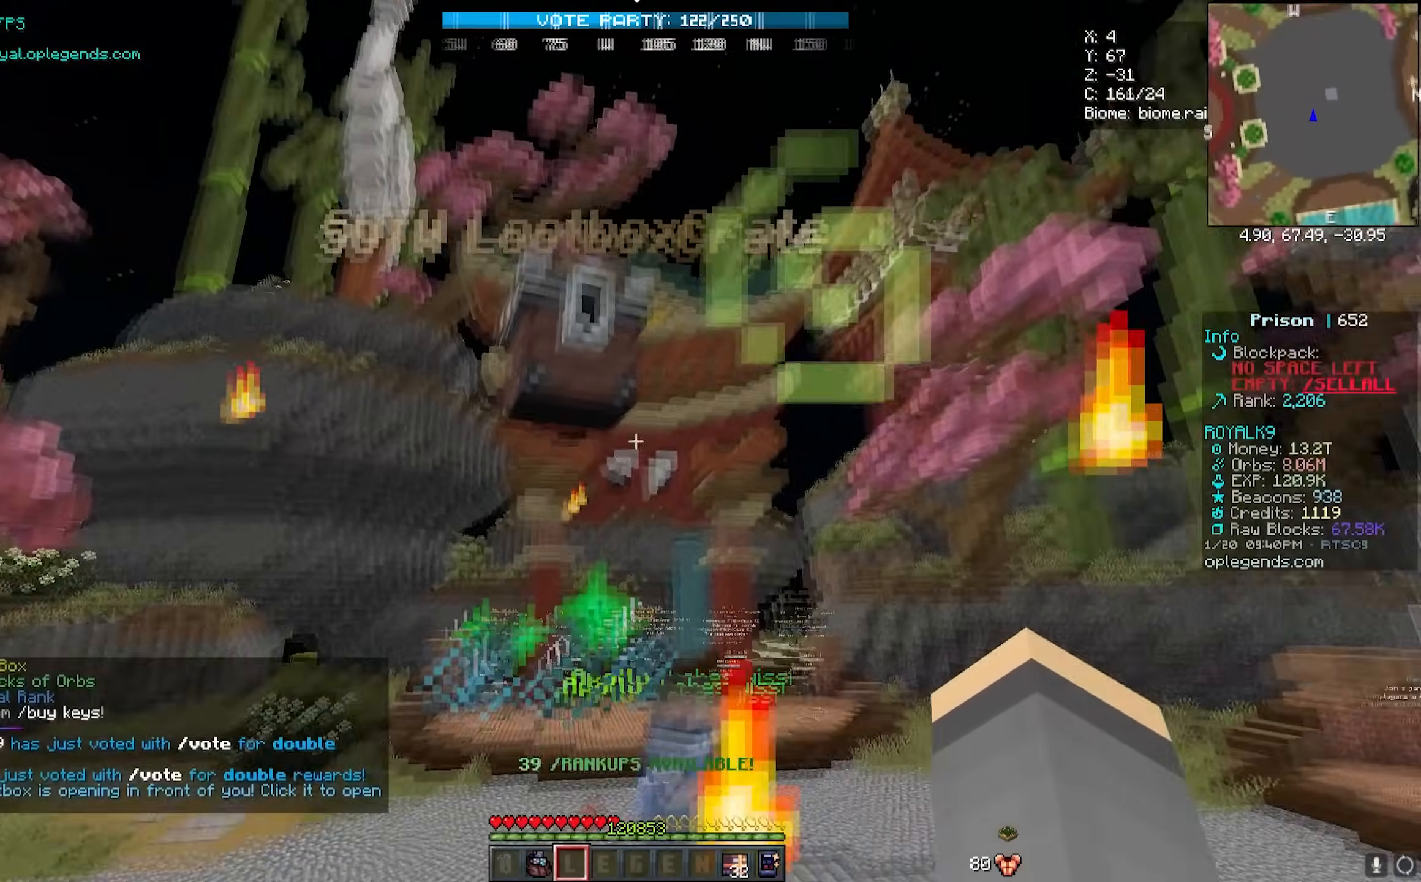
{"keys": ["s"], "mouse": [], "events": [[333, "w", "down"], [483, "s", "down"], [483, "w", "up"]]}
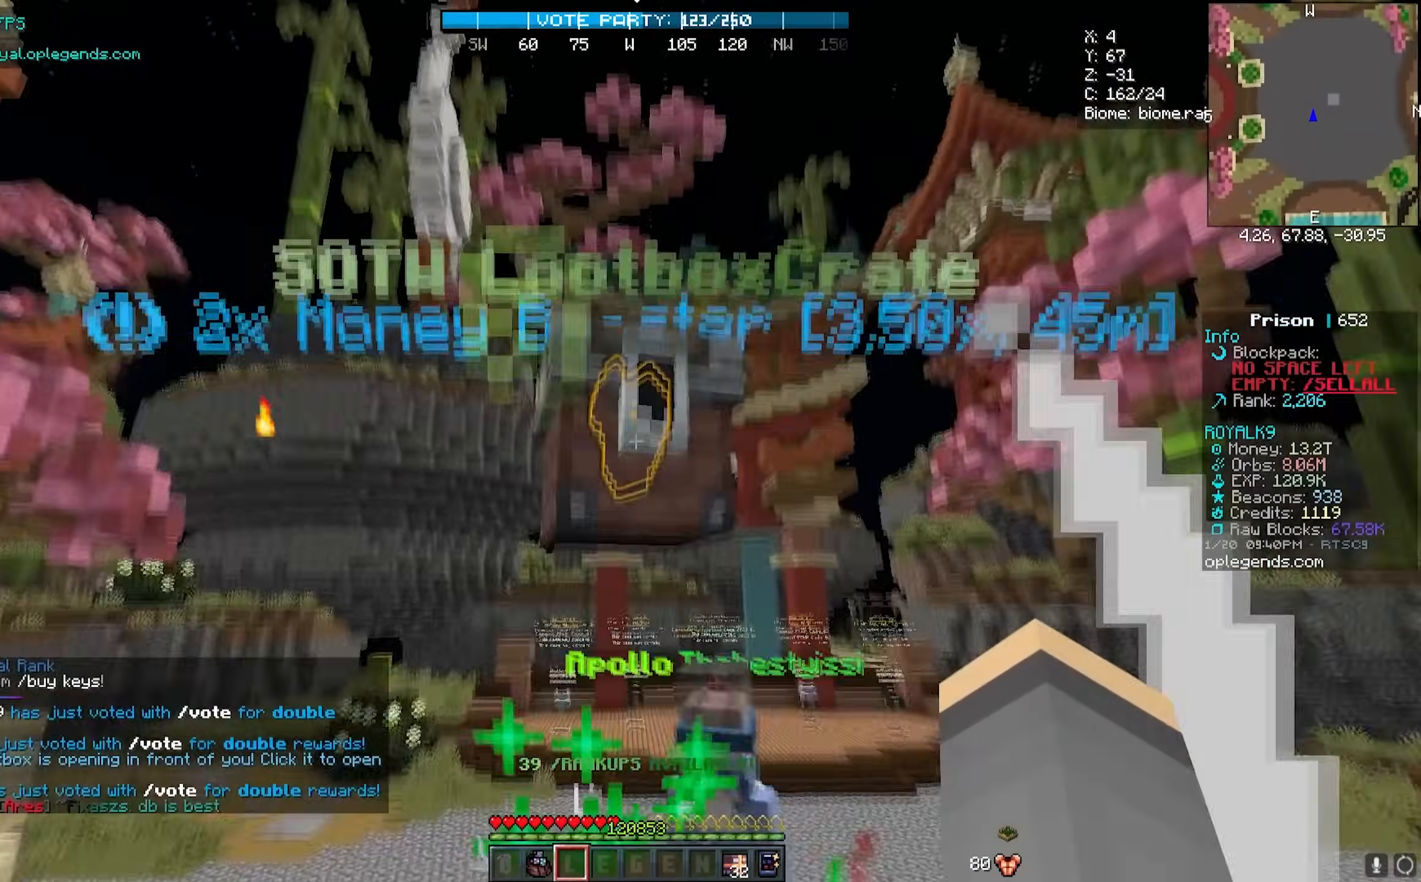
{"keys": [], "mouse": [], "events": [[217, "s", "up"]]}
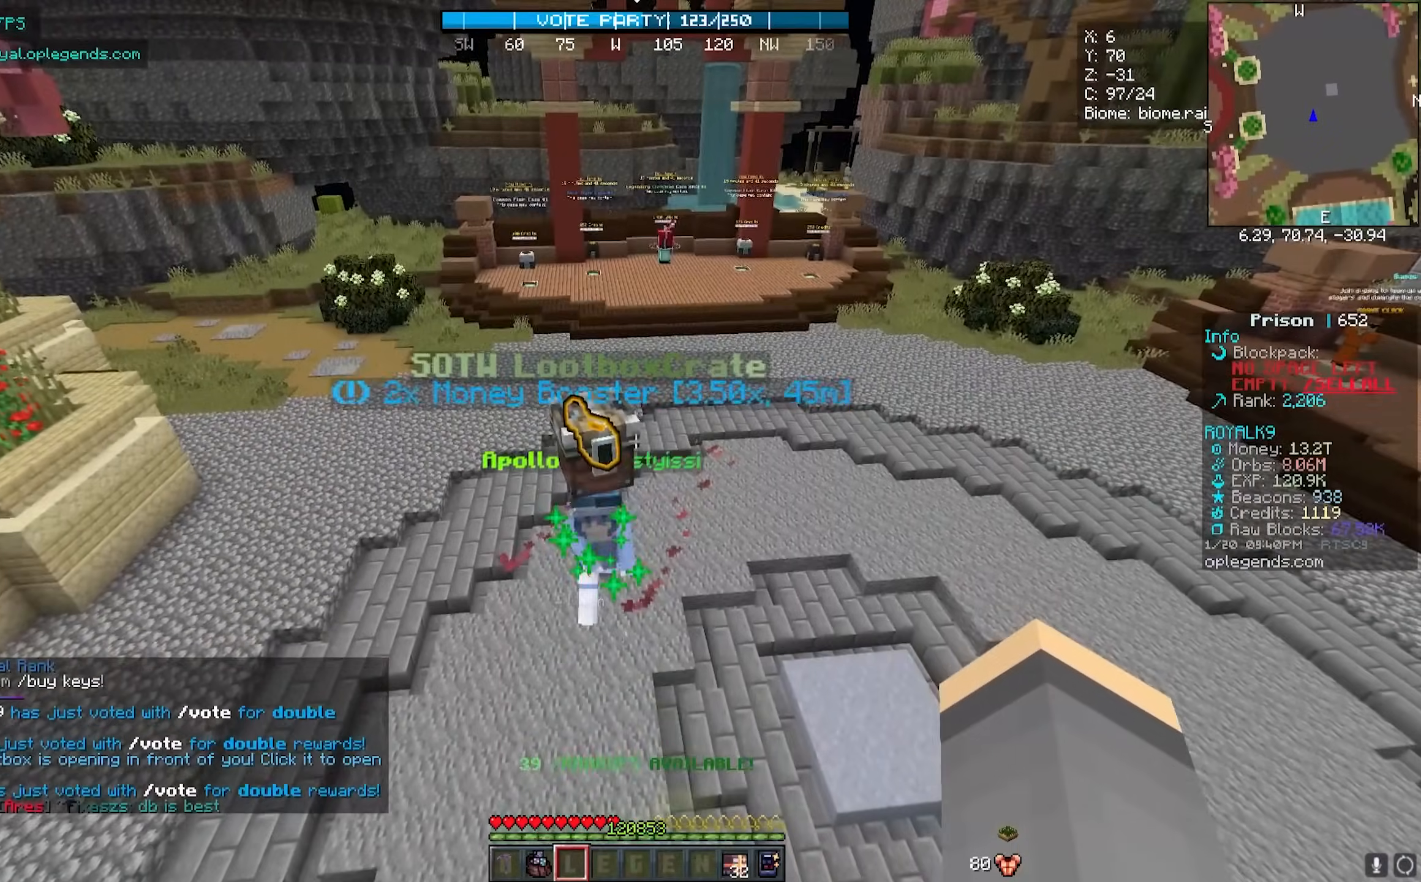
{"keys": [], "mouse": [], "events": []}